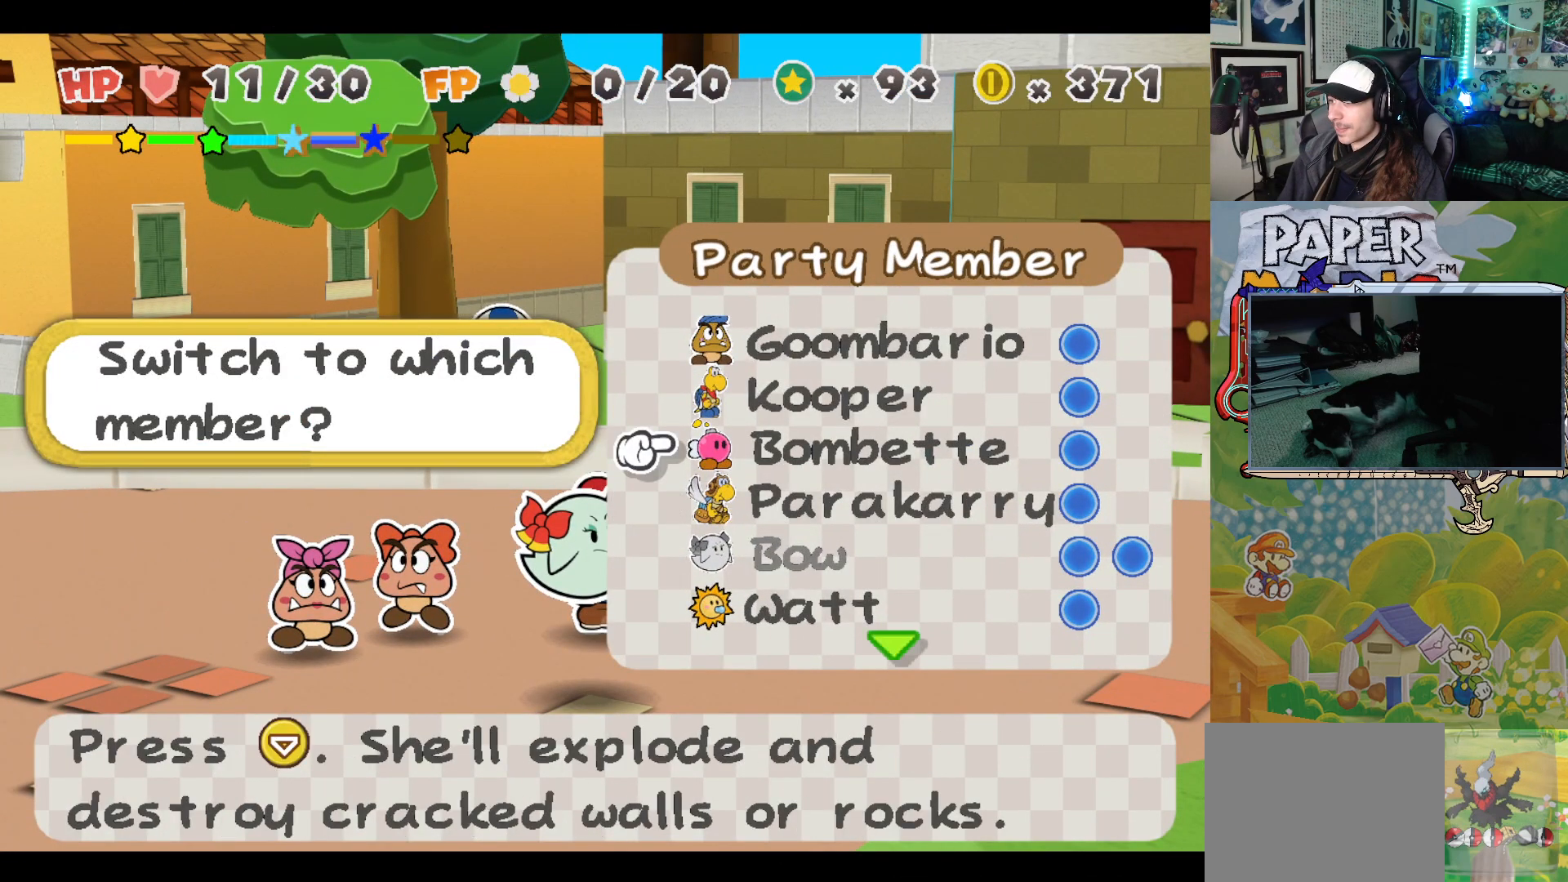
Gameplay with a controller (Xbox layout); each line is a JSON object with the inputs held at the frame after it. "events" lists button and stick changes between this image and that frame as [ms after this image, input, new state], when the widget could be followed in between. Not read: L2 R2 right_stick.
{"buttons": [], "left_stick": "center", "events": [[100, "left_stick", "center"], [167, "left_stick", "up"], [300, "left_stick", "center"], [317, "A", "down"], [433, "A", "up"]]}
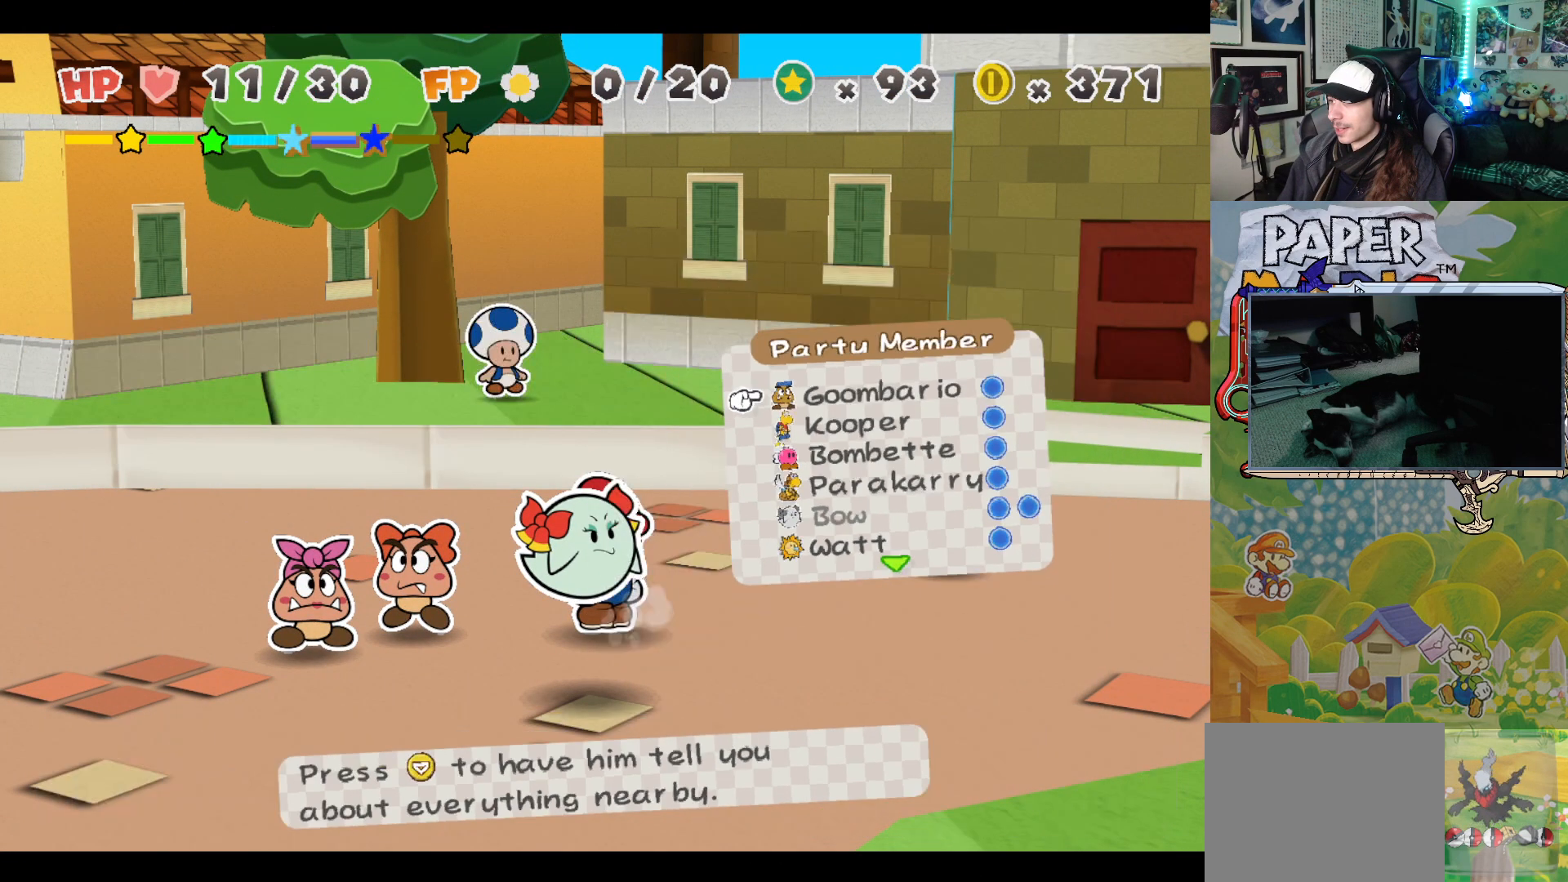
{"buttons": [], "left_stick": "center", "events": []}
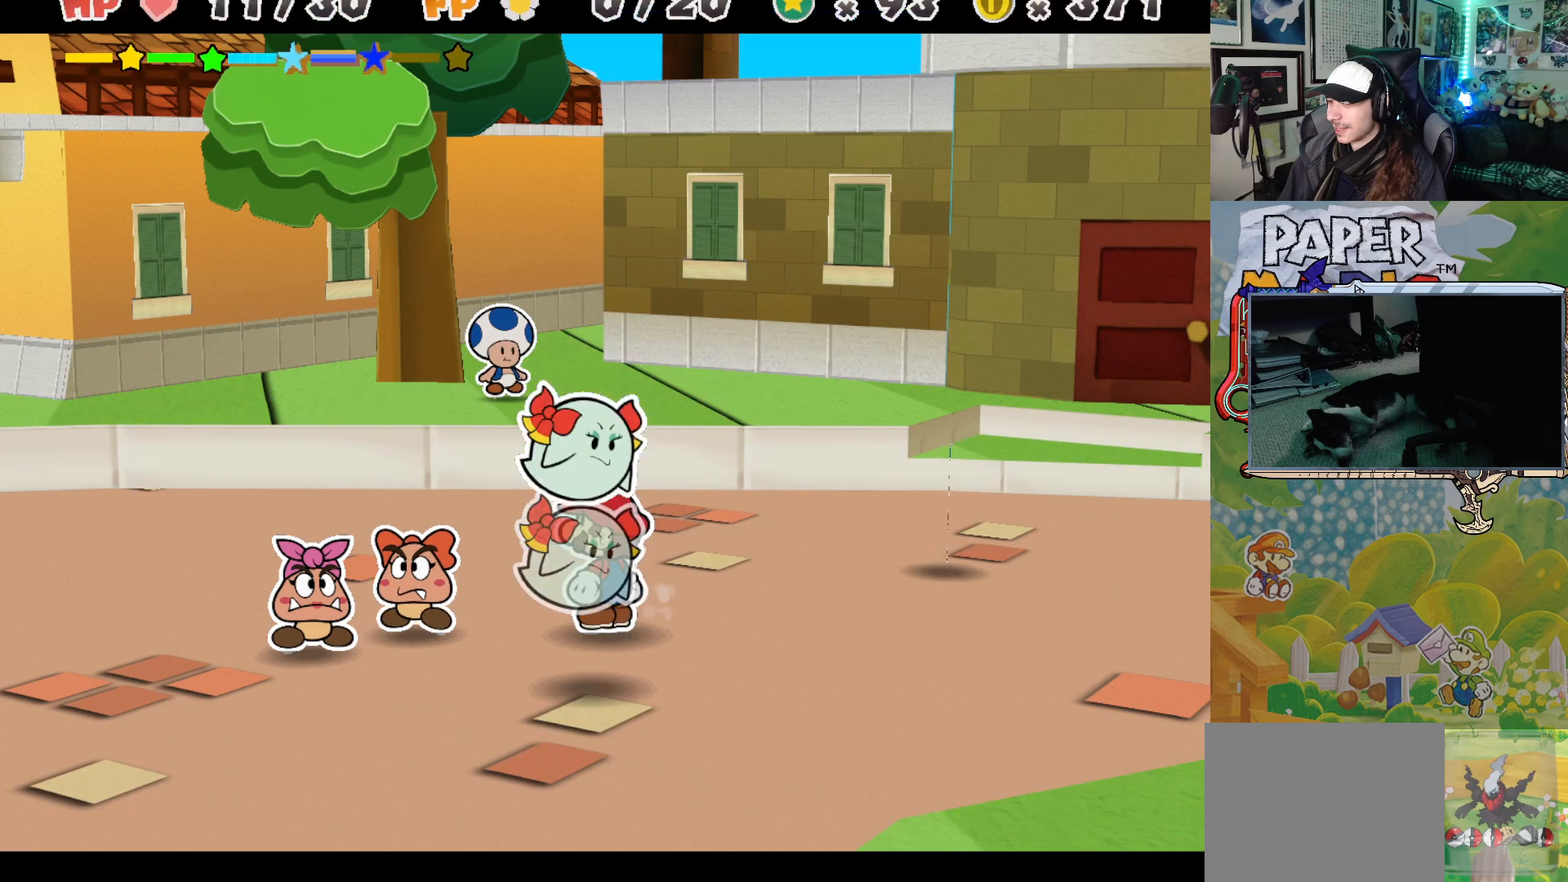
{"buttons": [], "left_stick": "left", "events": [[500, "left_stick", "left"]]}
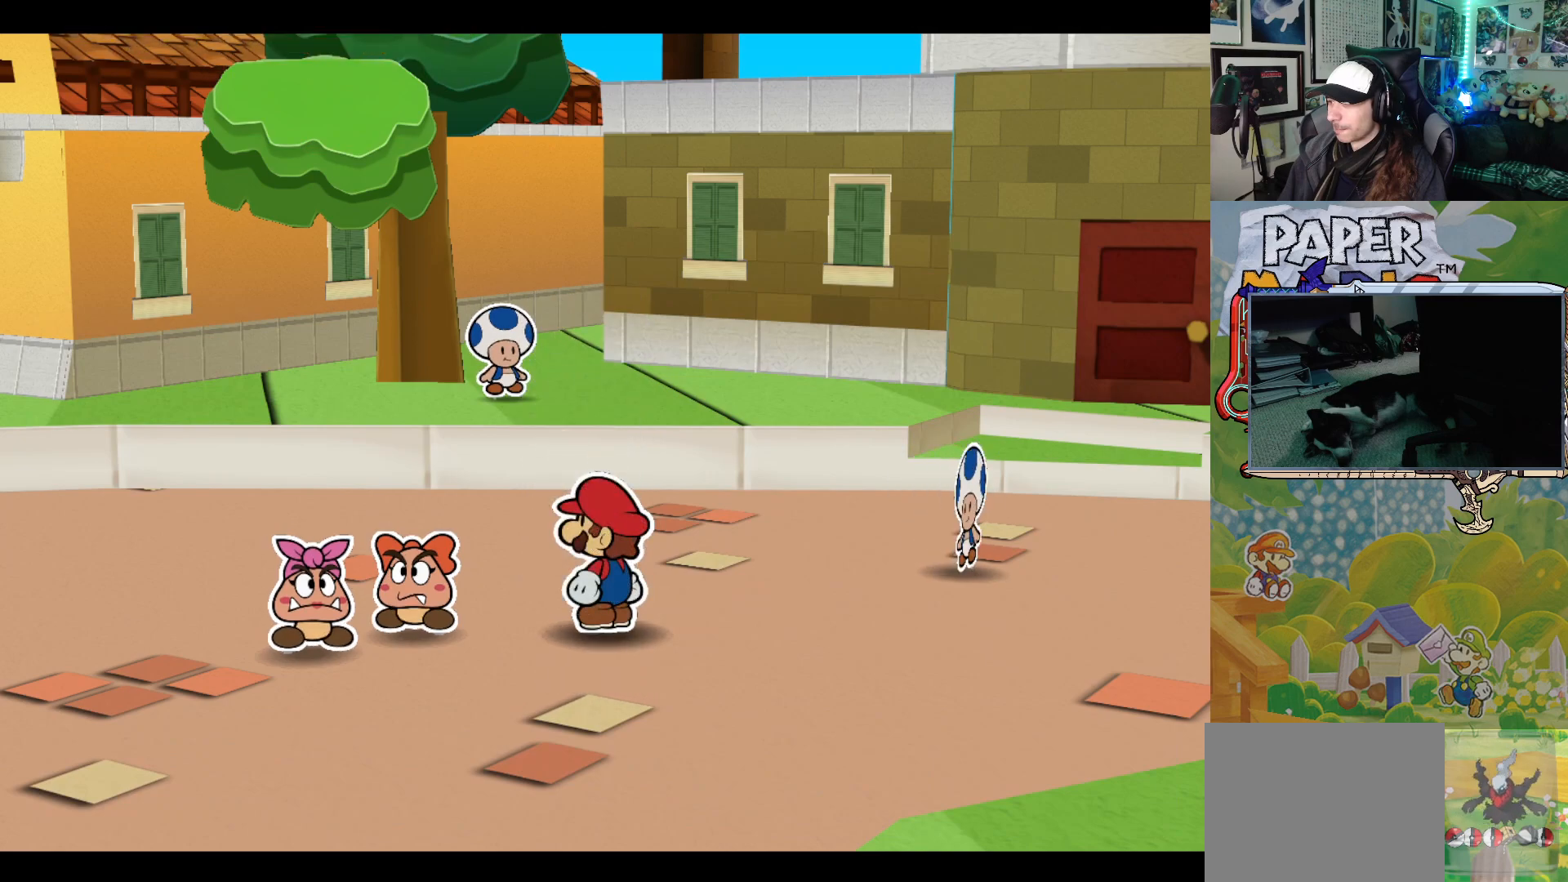
{"buttons": [], "left_stick": "left", "events": [[200, "left_stick", "center"], [367, "left_stick", "left"]]}
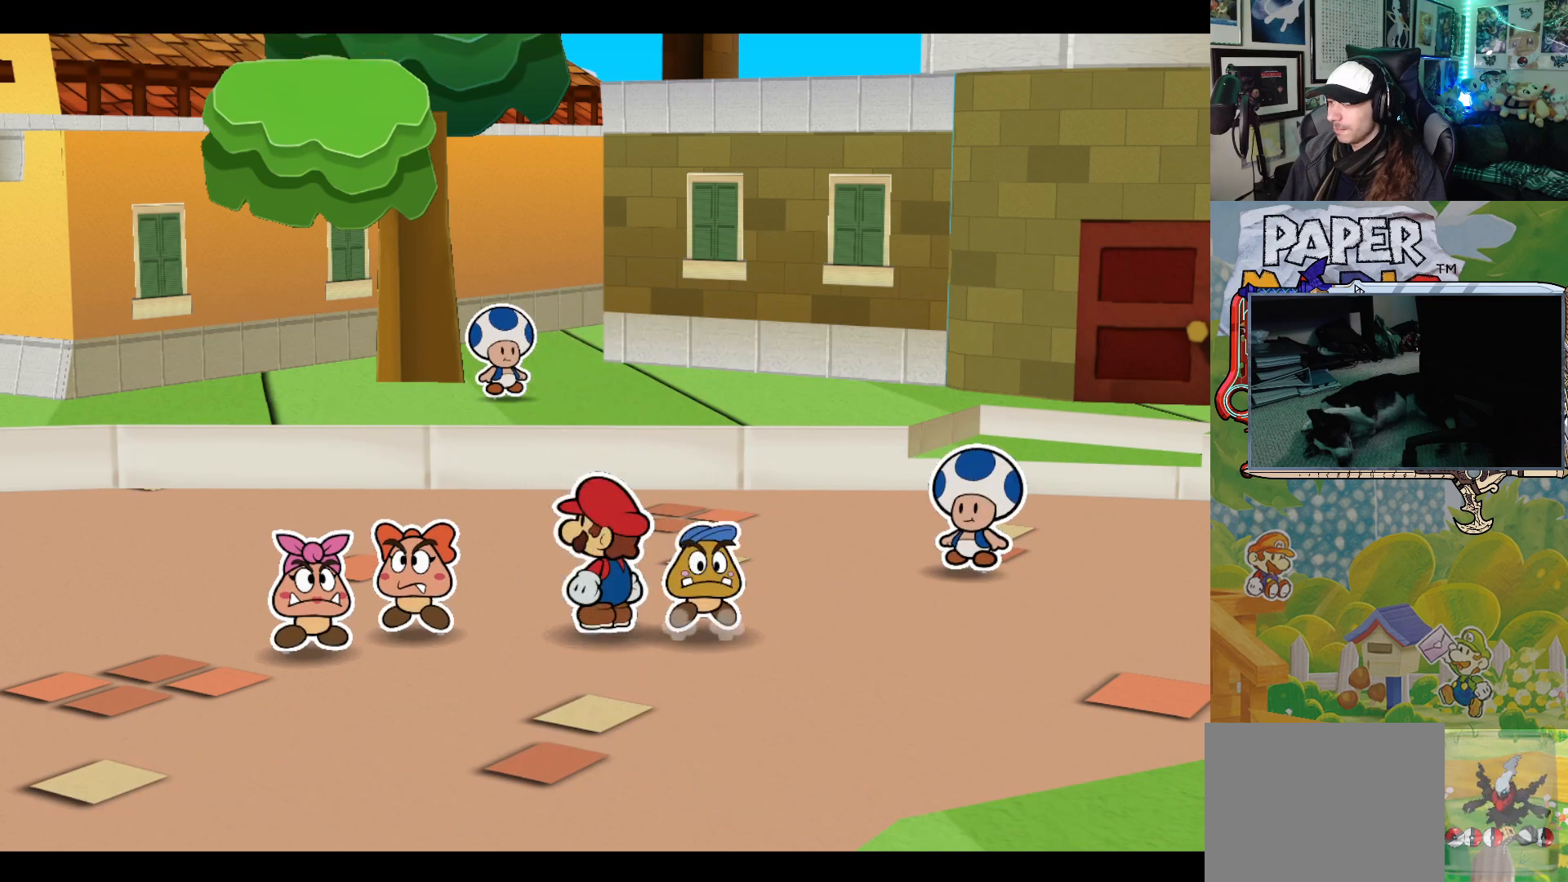
{"buttons": [], "left_stick": "center", "events": [[83, "left_stick", "center"], [333, "A", "down"], [450, "A", "up"]]}
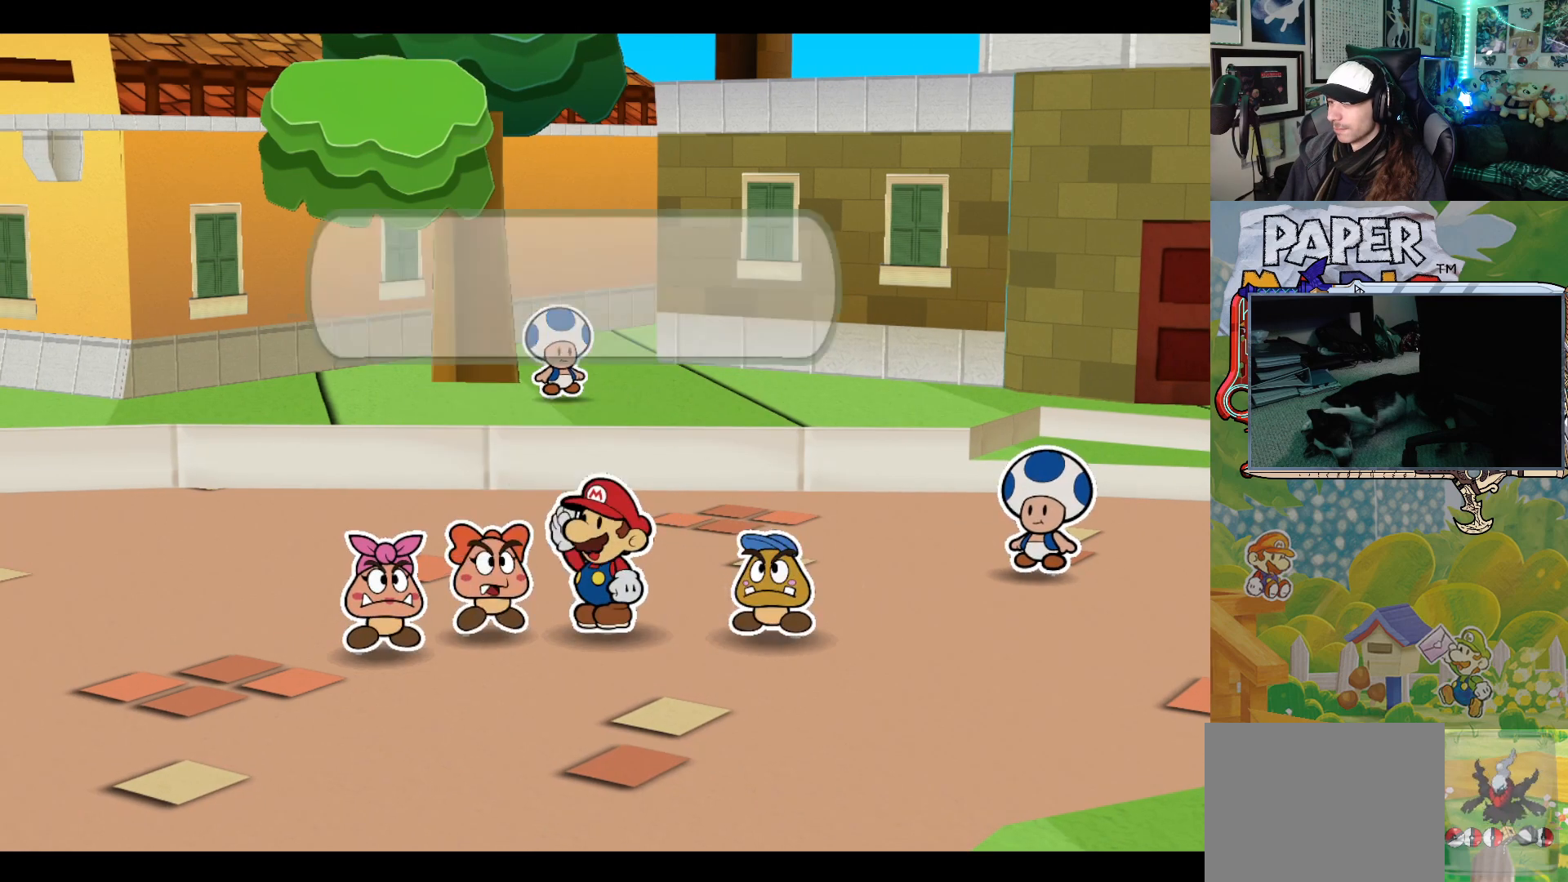
{"buttons": [], "left_stick": "center", "events": []}
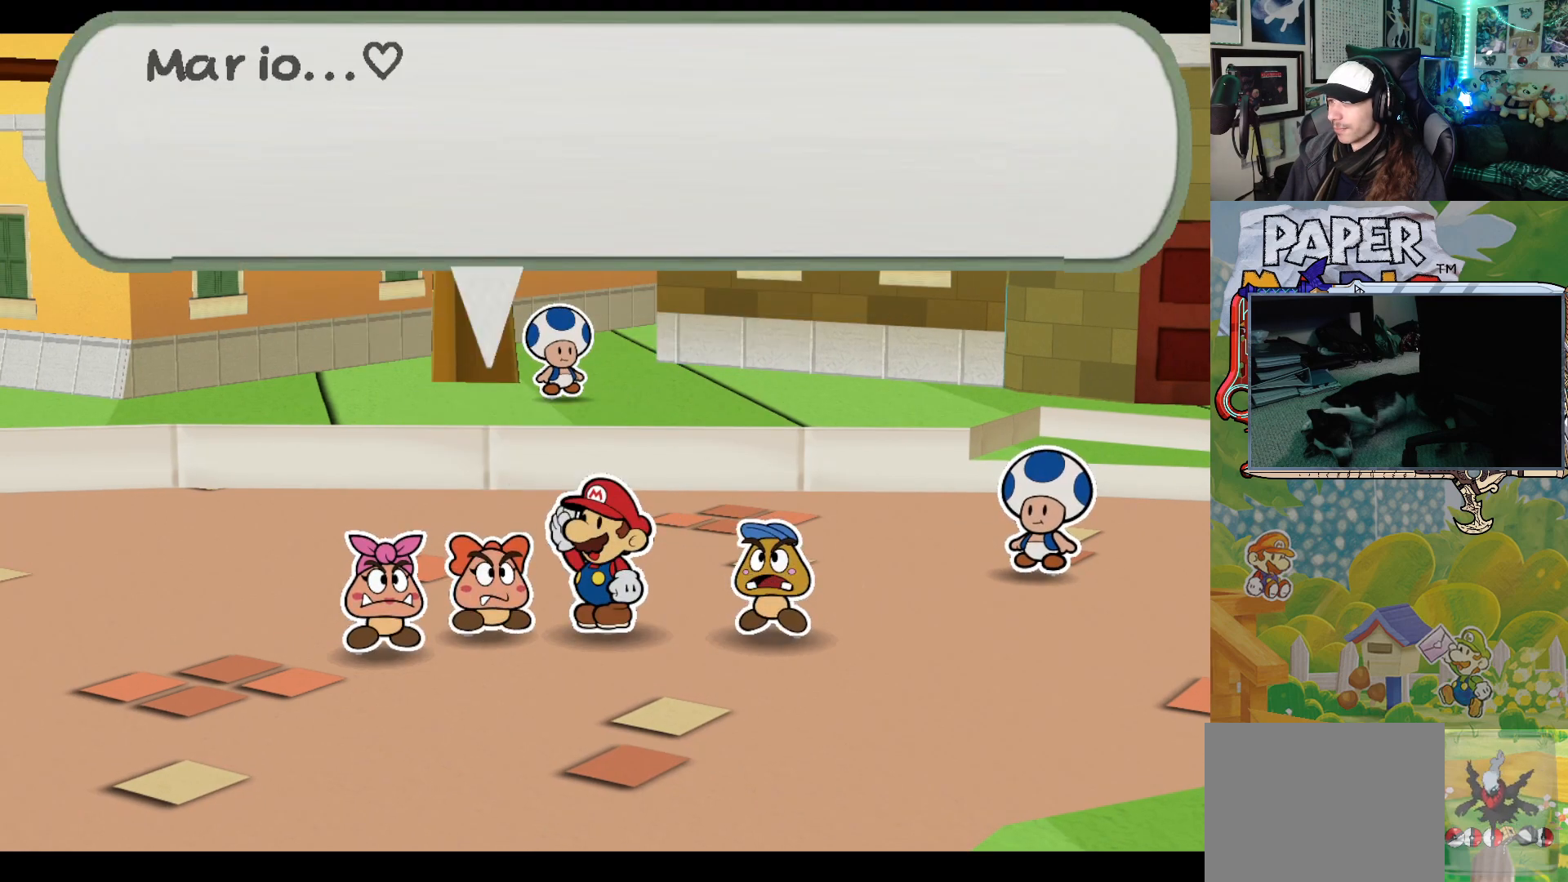
{"buttons": [], "left_stick": "center", "events": []}
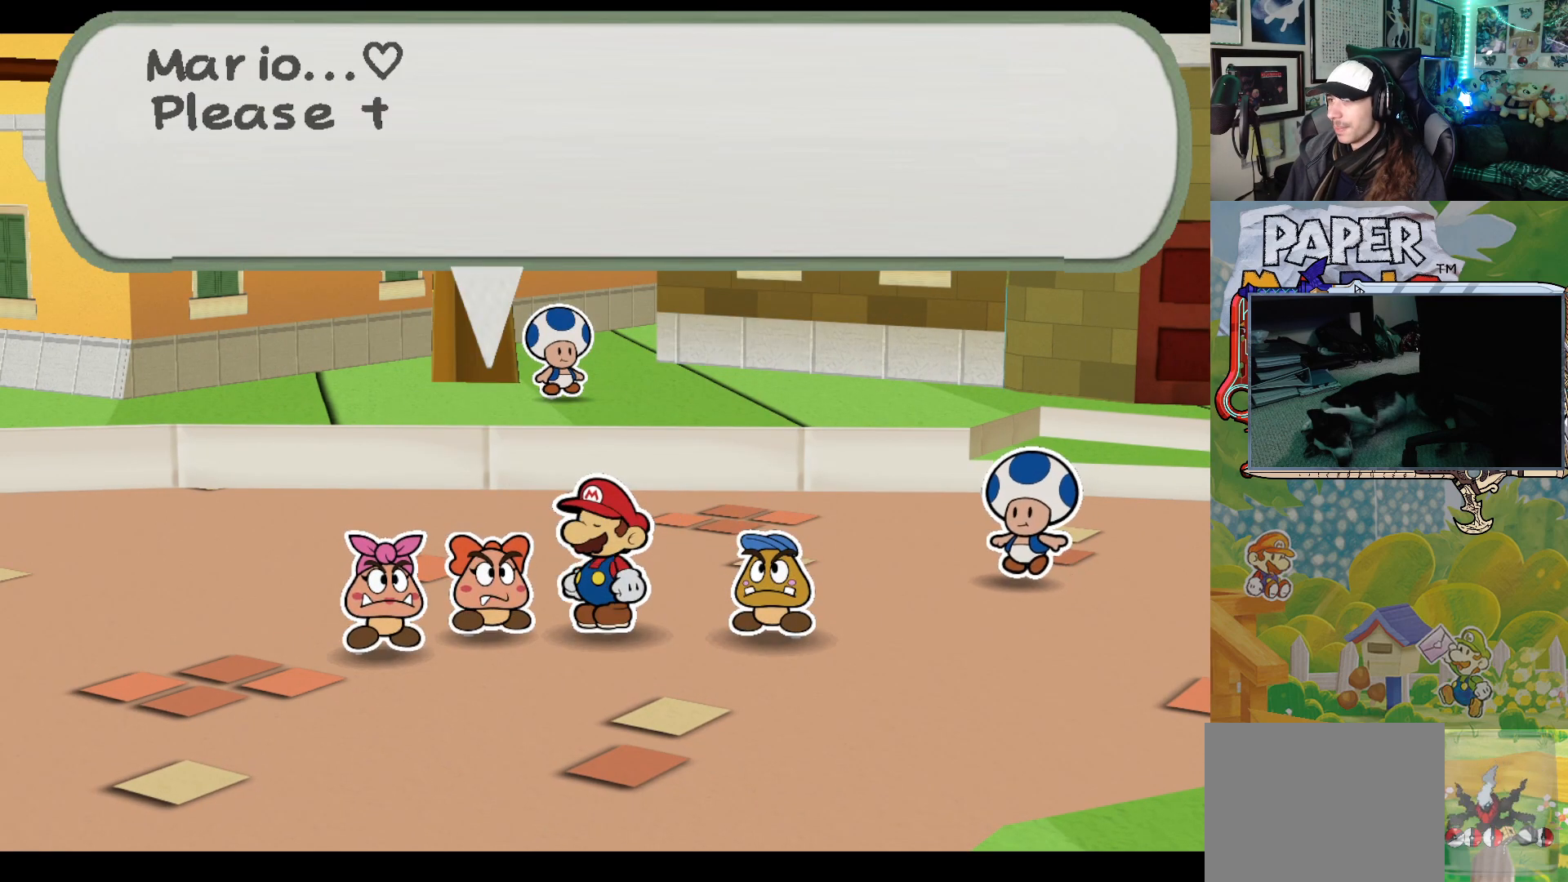
{"buttons": [], "left_stick": "center", "events": []}
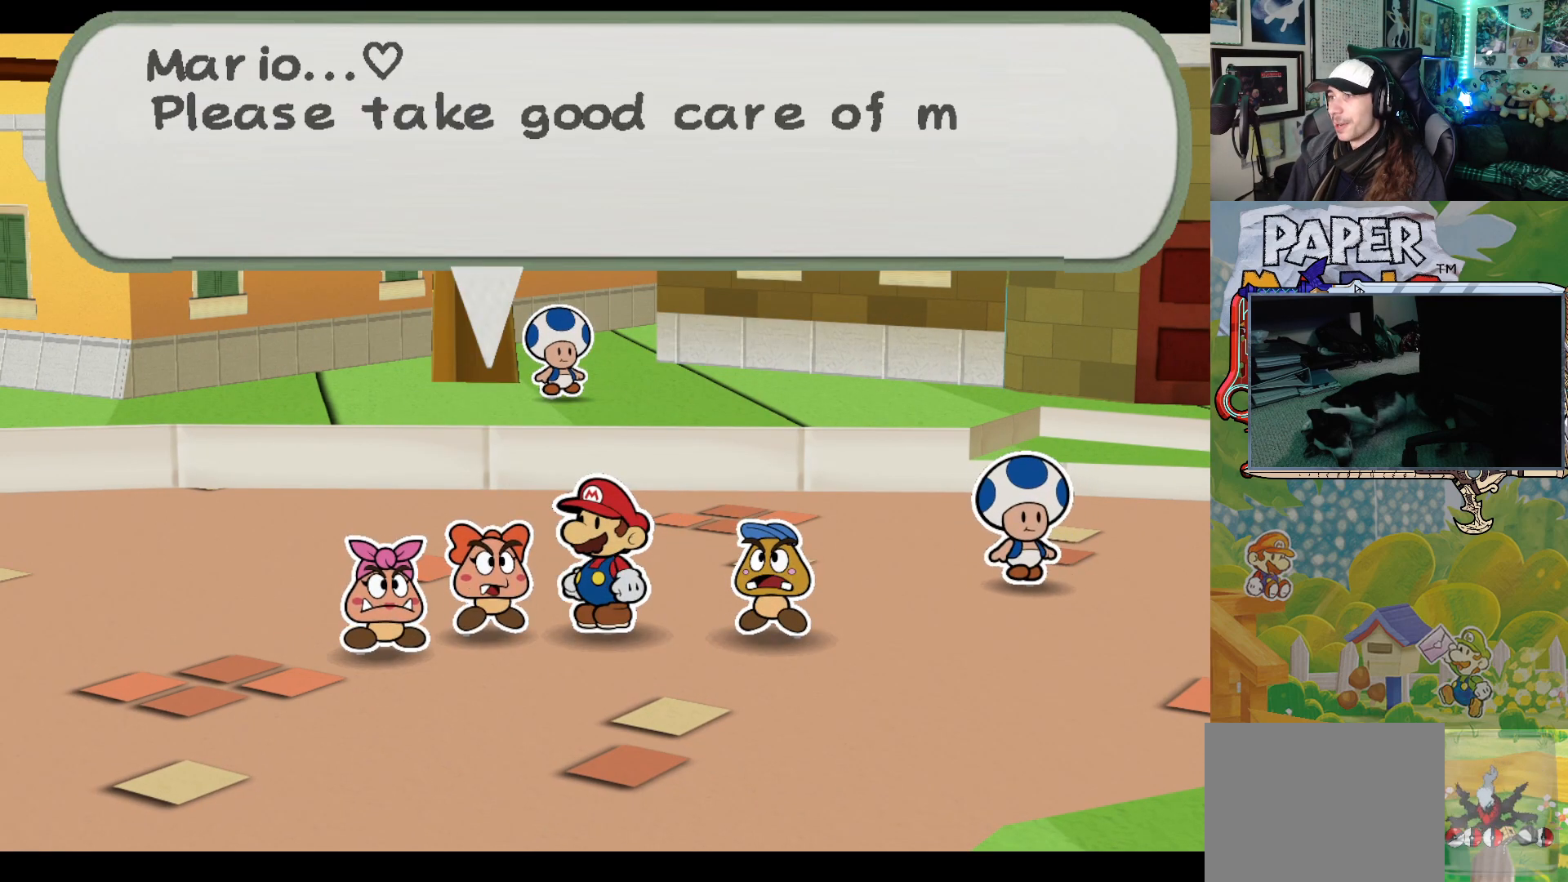
{"buttons": [], "left_stick": "center", "events": []}
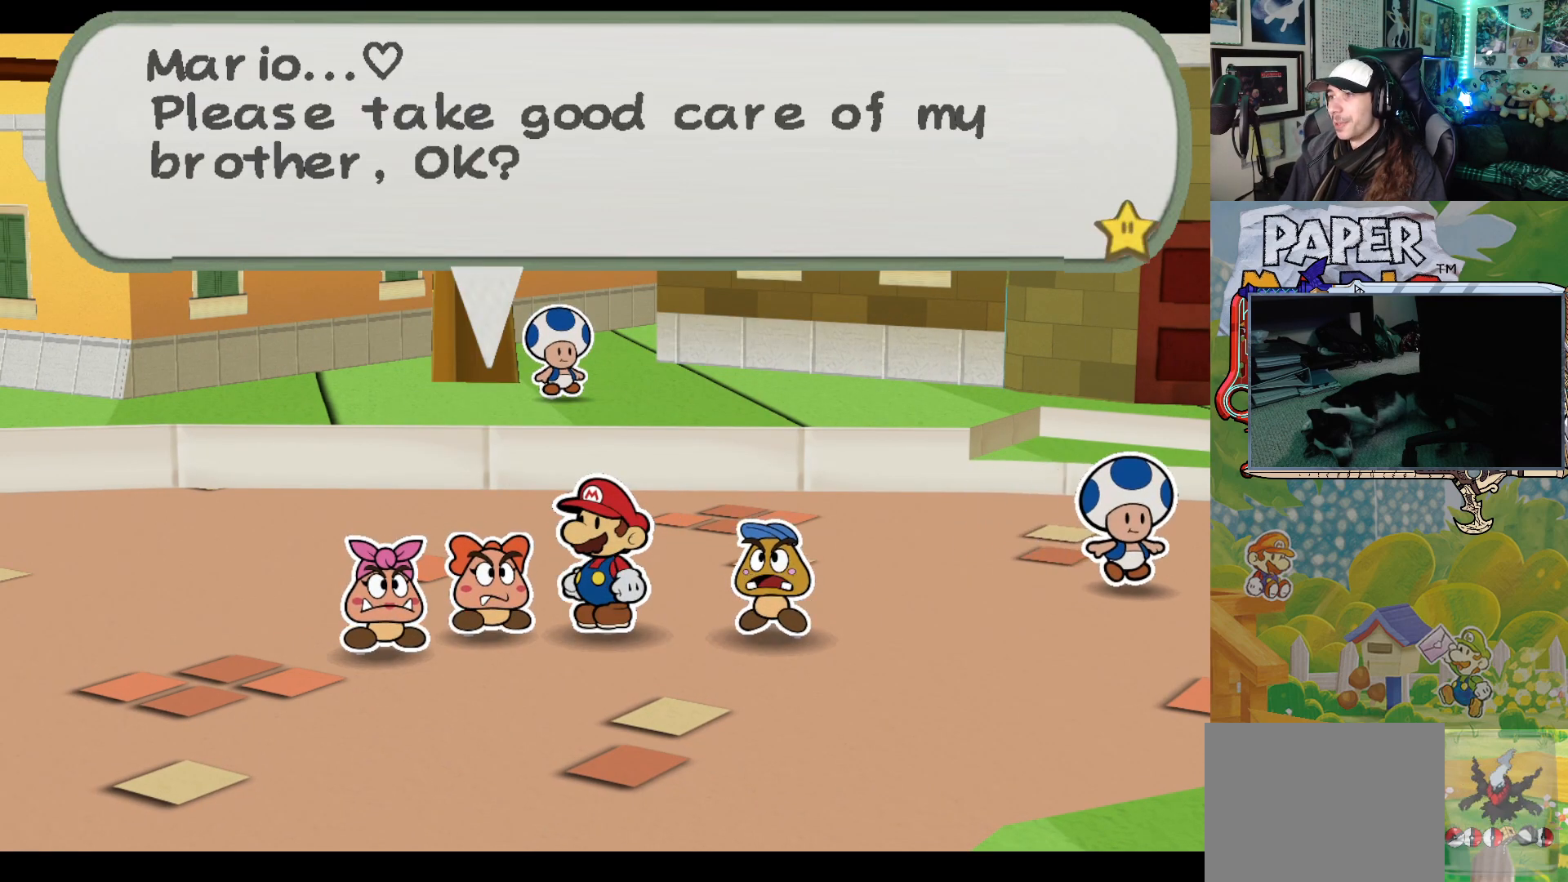
{"buttons": ["A"], "left_stick": "center", "events": [[450, "A", "down"]]}
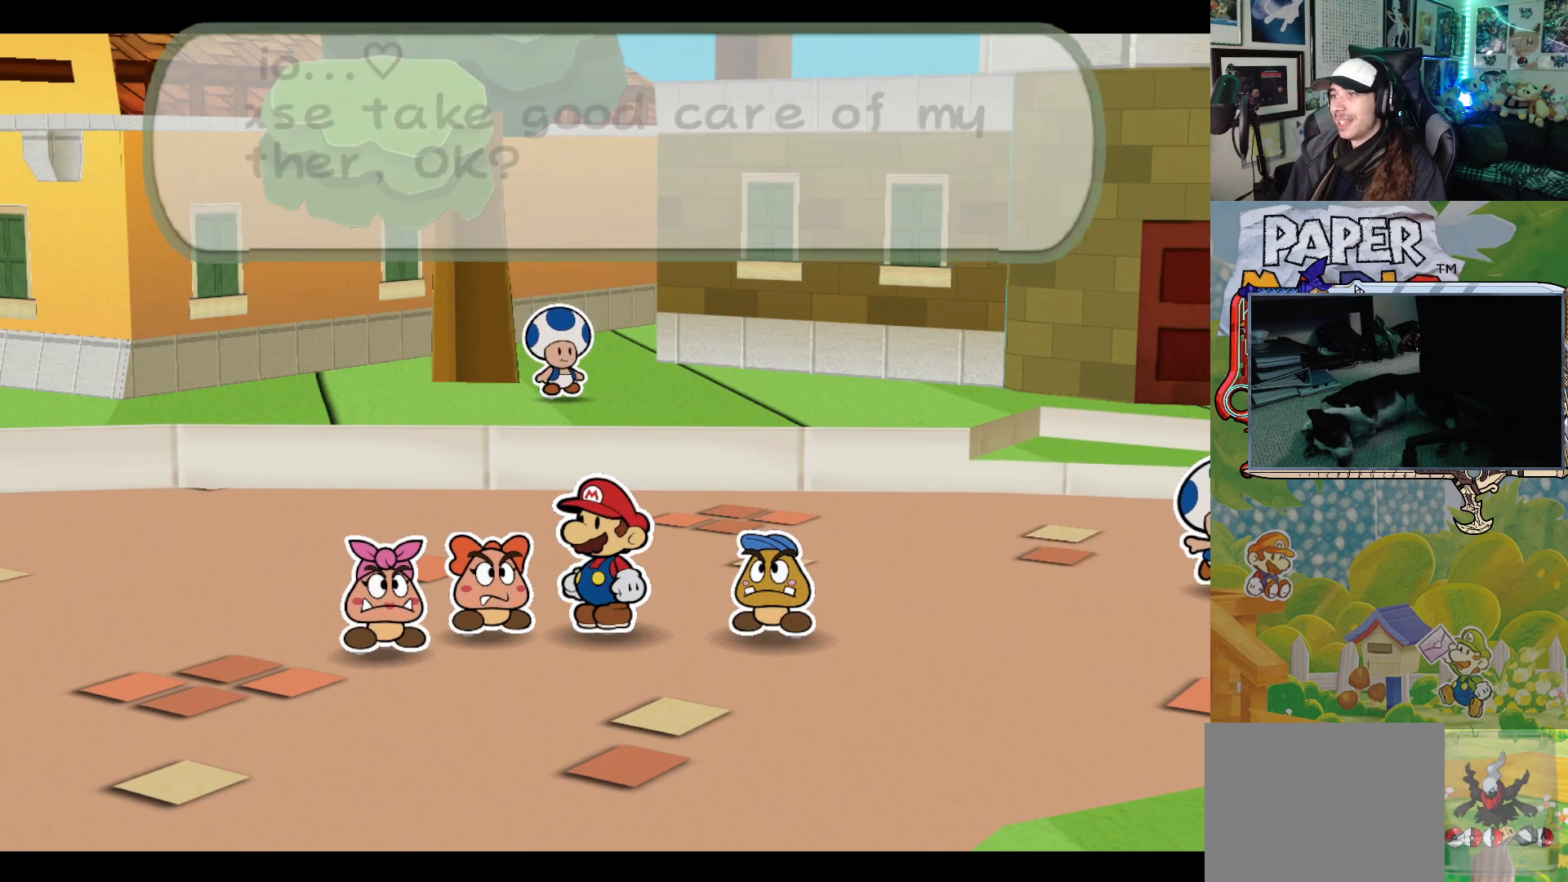
{"buttons": [], "left_stick": "down", "events": [[133, "A", "up"], [300, "left_stick", "down"]]}
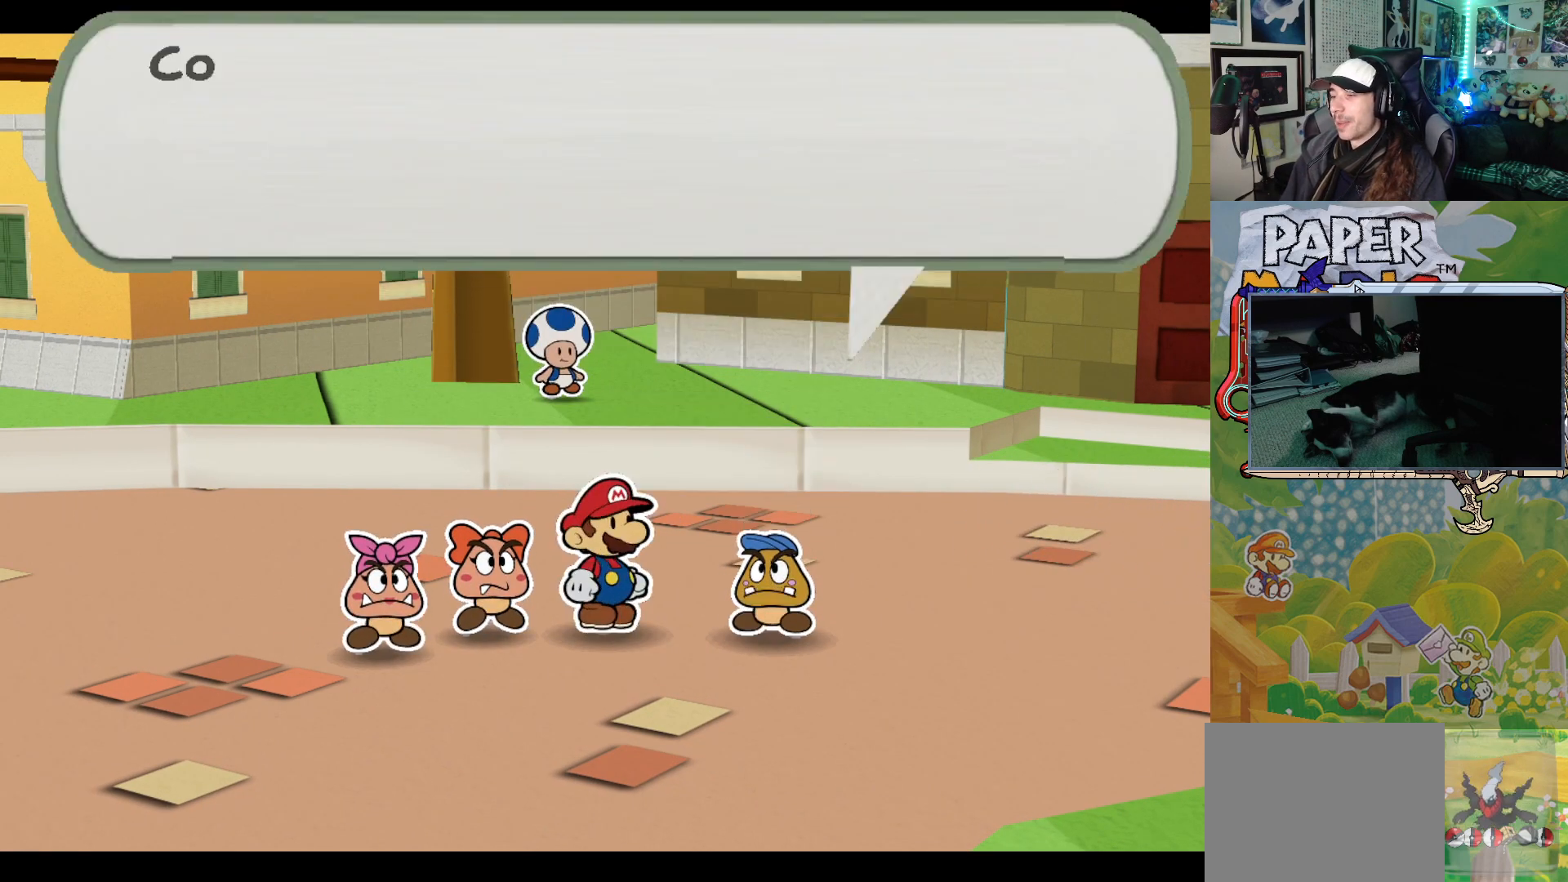
{"buttons": [], "left_stick": "center", "events": [[33, "left_stick", "left"], [233, "left_stick", "center"]]}
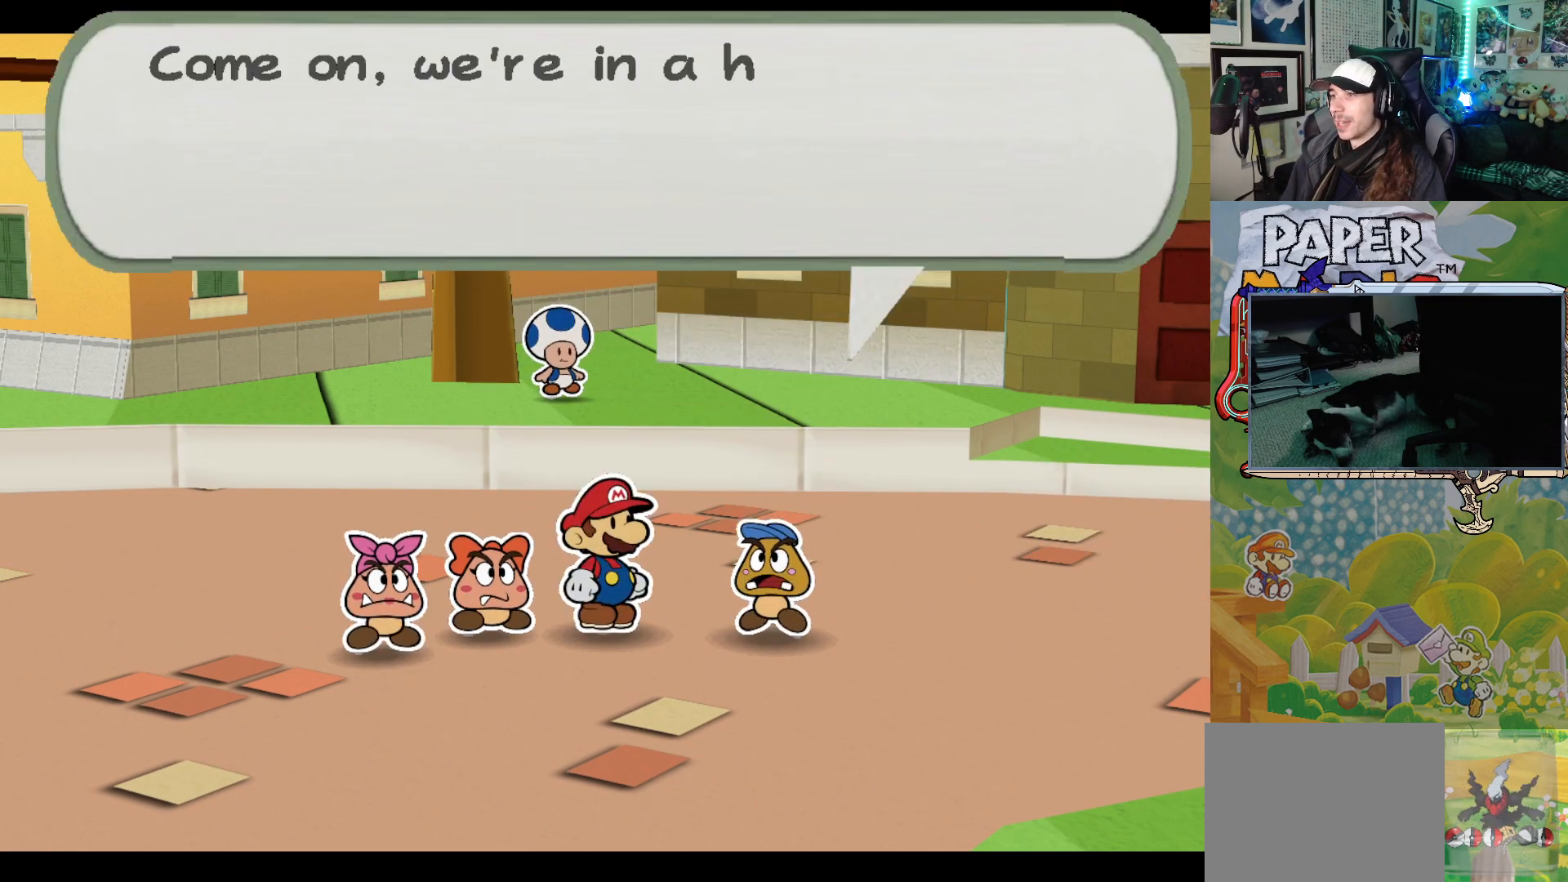
{"buttons": [], "left_stick": "center", "events": []}
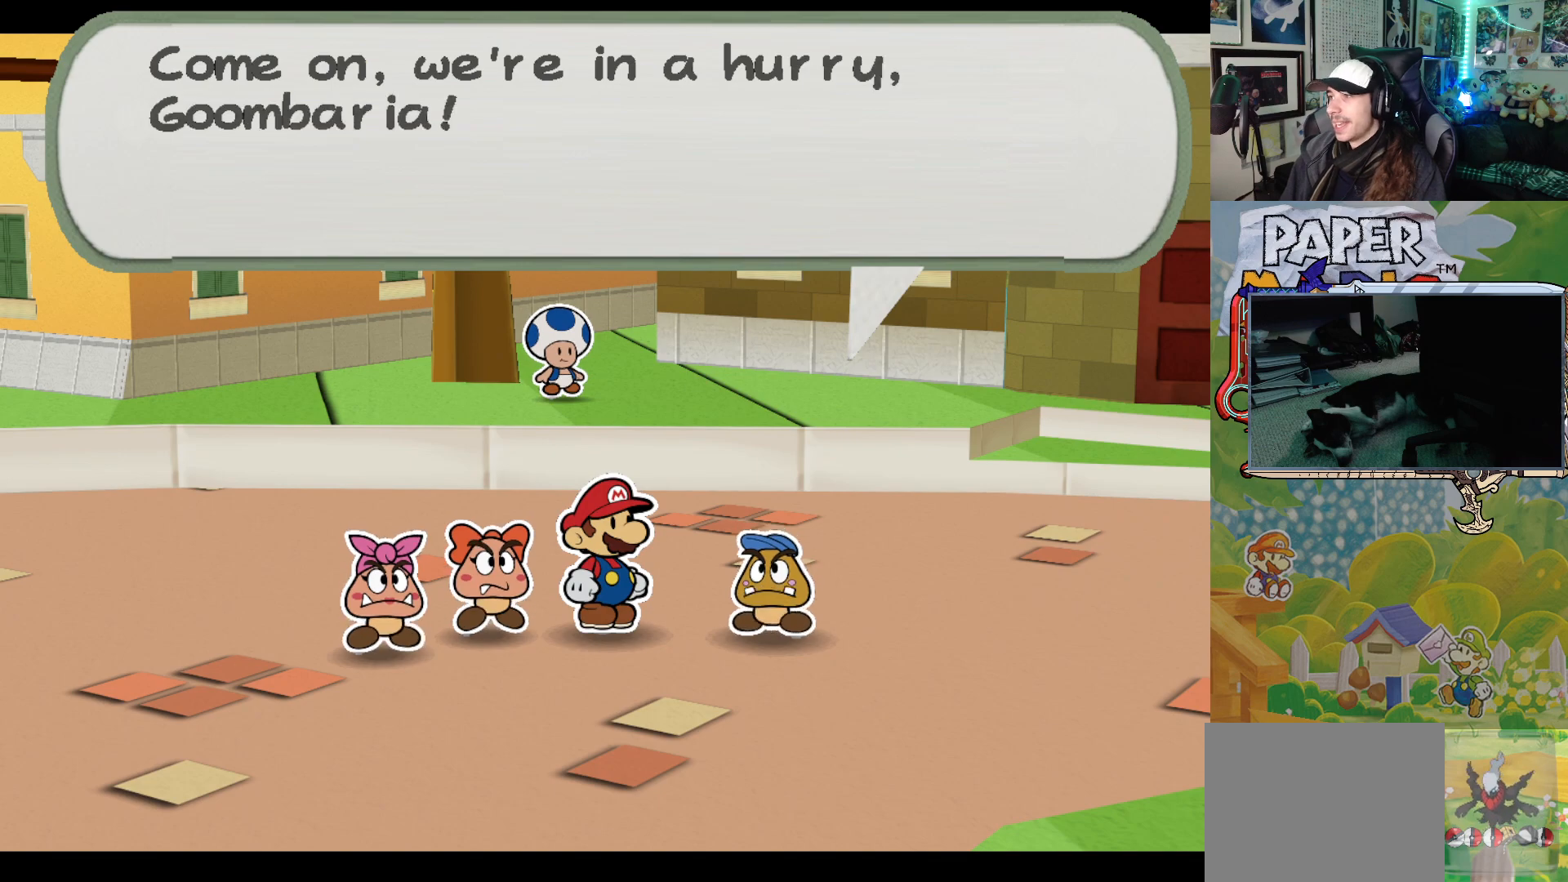
{"buttons": [], "left_stick": "center", "events": []}
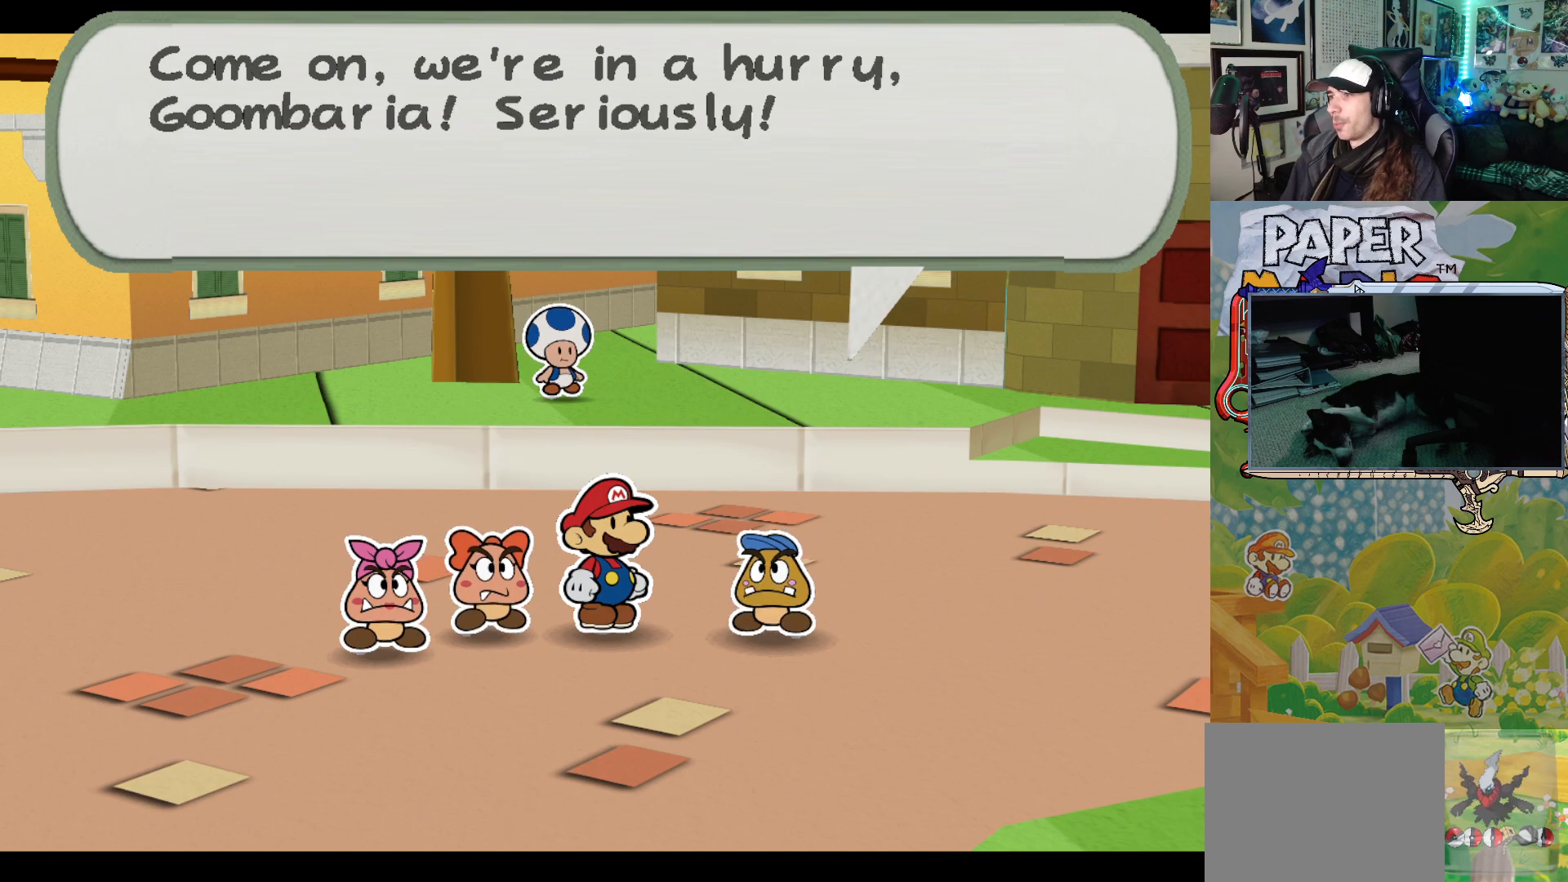
{"buttons": [], "left_stick": "center", "events": []}
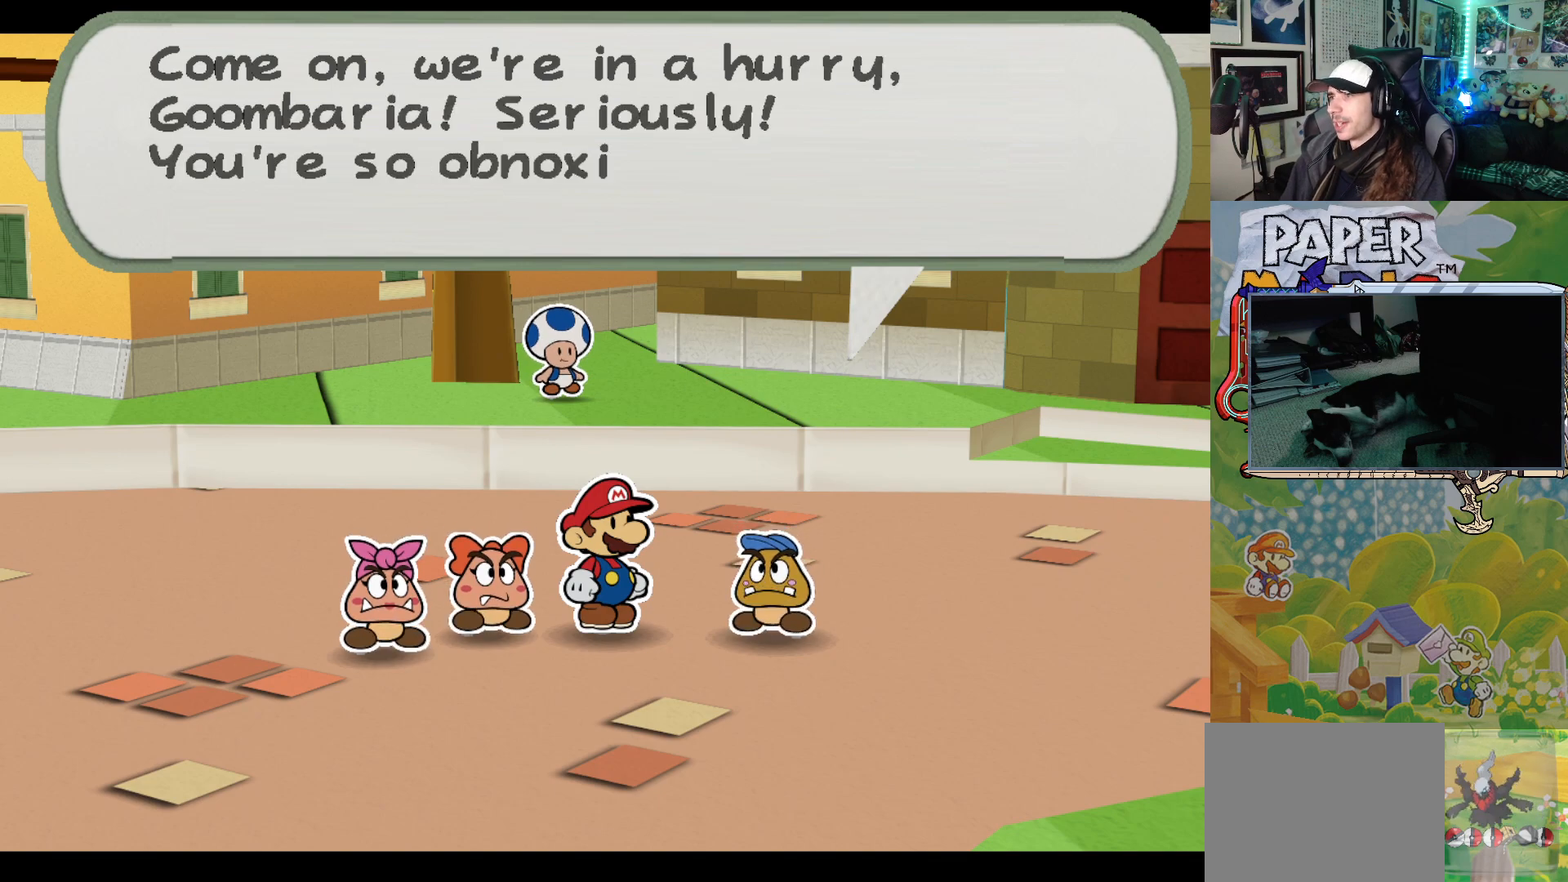
{"buttons": [], "left_stick": "center", "events": []}
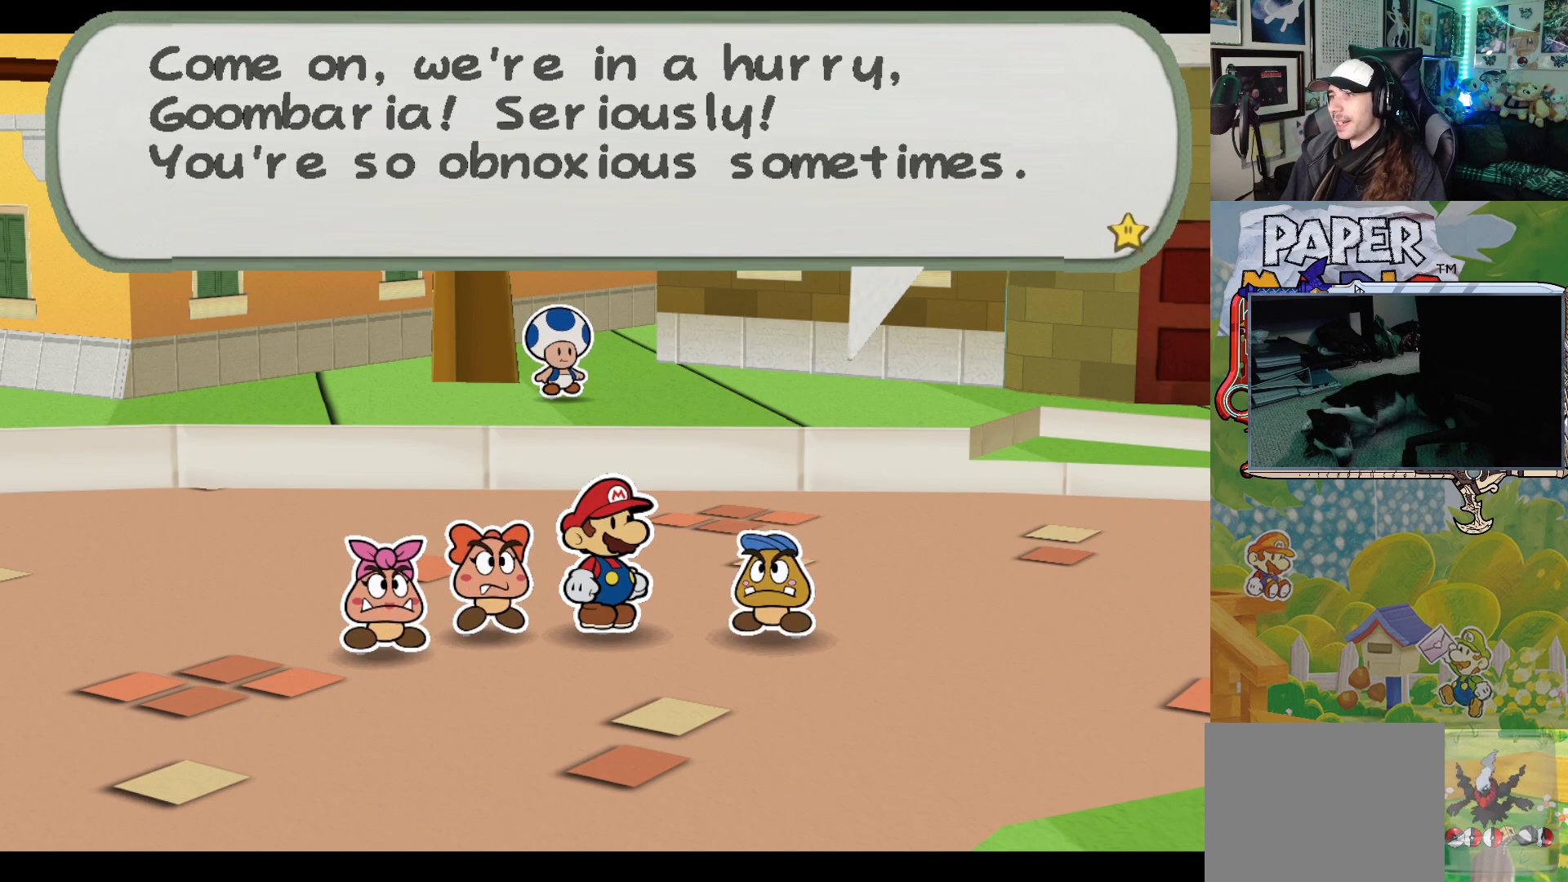
{"buttons": [], "left_stick": "center", "events": []}
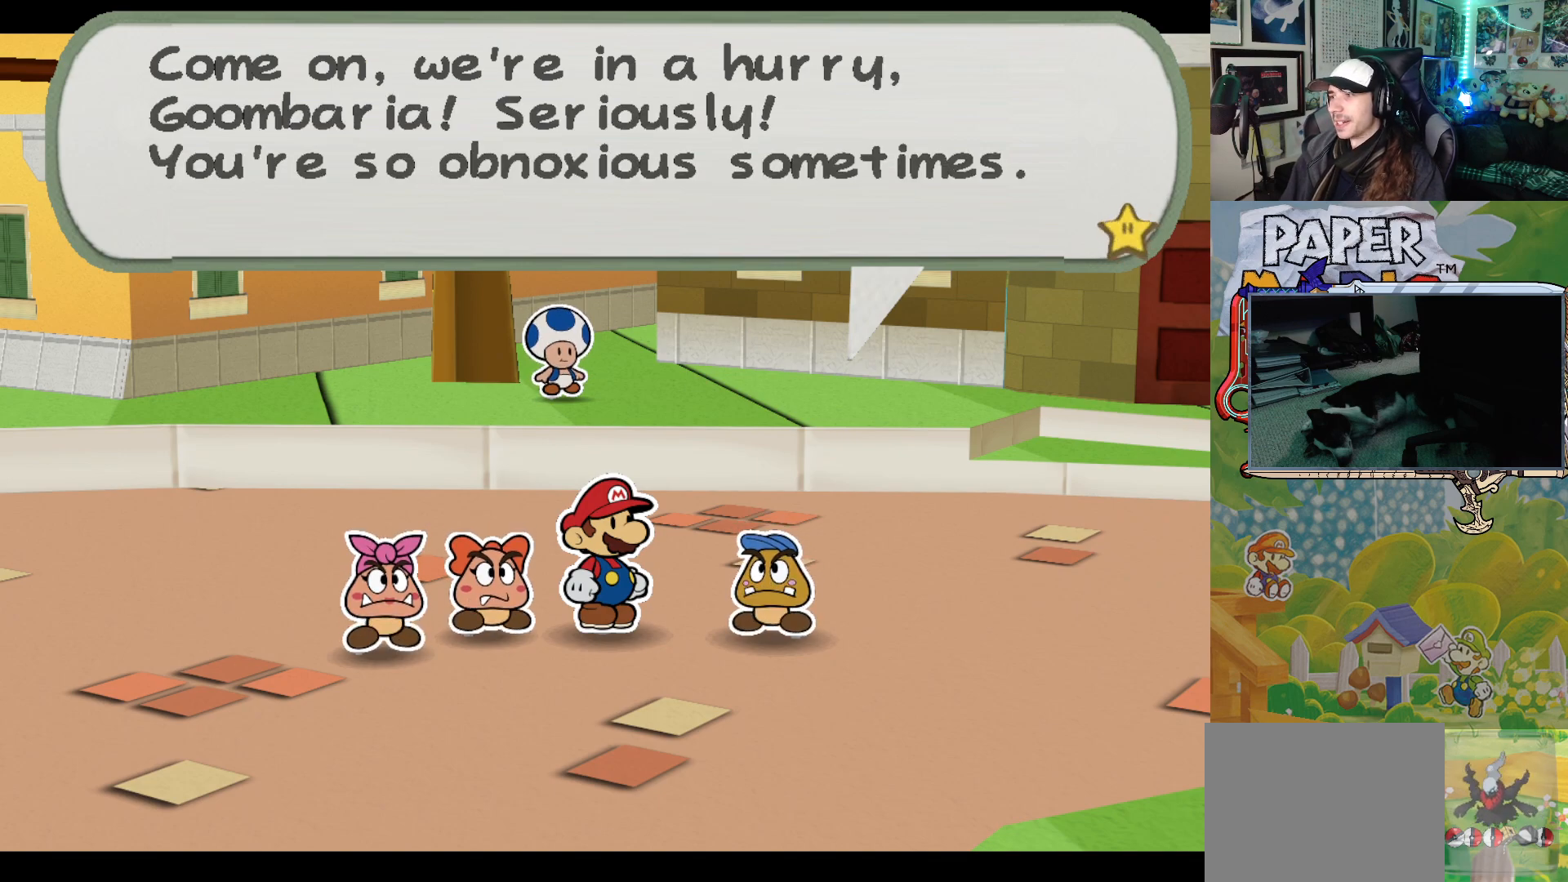
{"buttons": [], "left_stick": "center", "events": []}
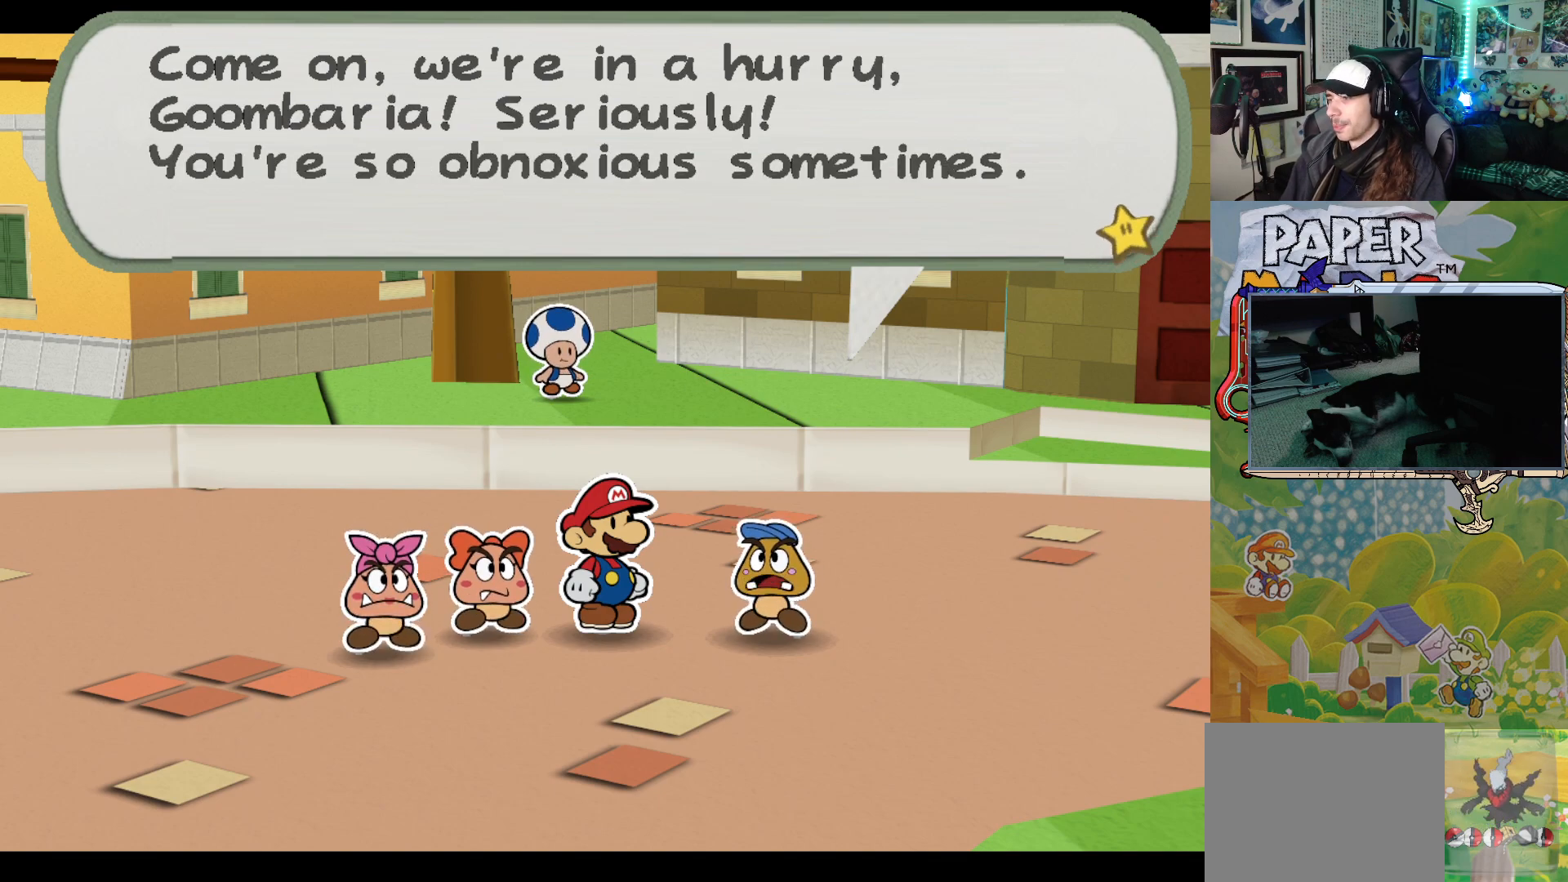
{"buttons": [], "left_stick": "down", "events": [[17, "A", "down"], [183, "A", "up"], [367, "left_stick", "down"]]}
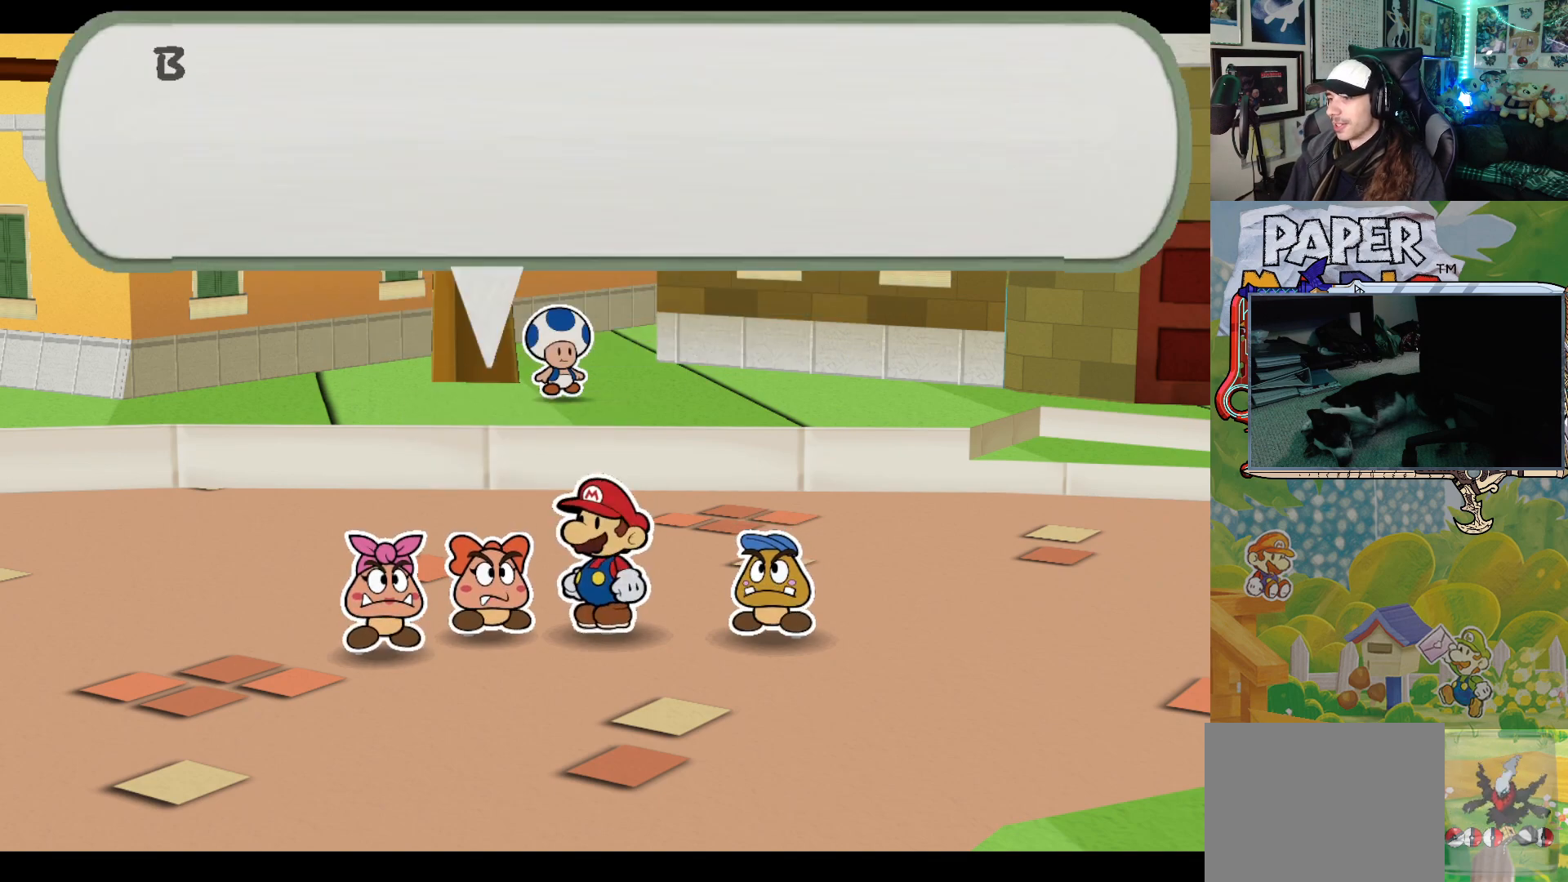
{"buttons": [], "left_stick": "center", "events": [[17, "left_stick", "down-left"], [167, "left_stick", "center"]]}
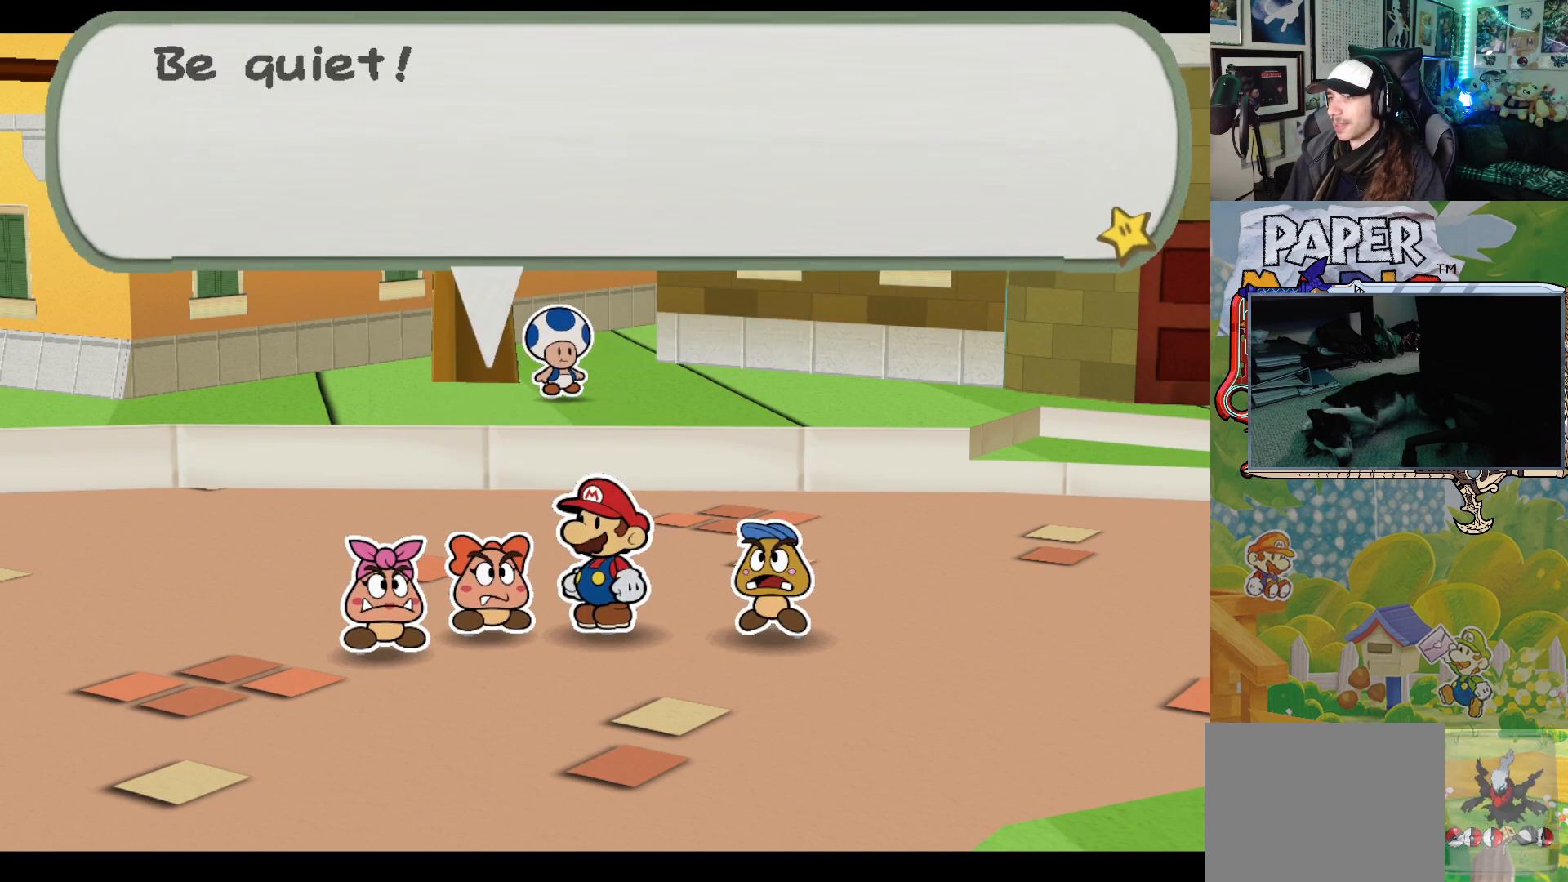
{"buttons": [], "left_stick": "center", "events": [[383, "A", "down"], [500, "A", "up"]]}
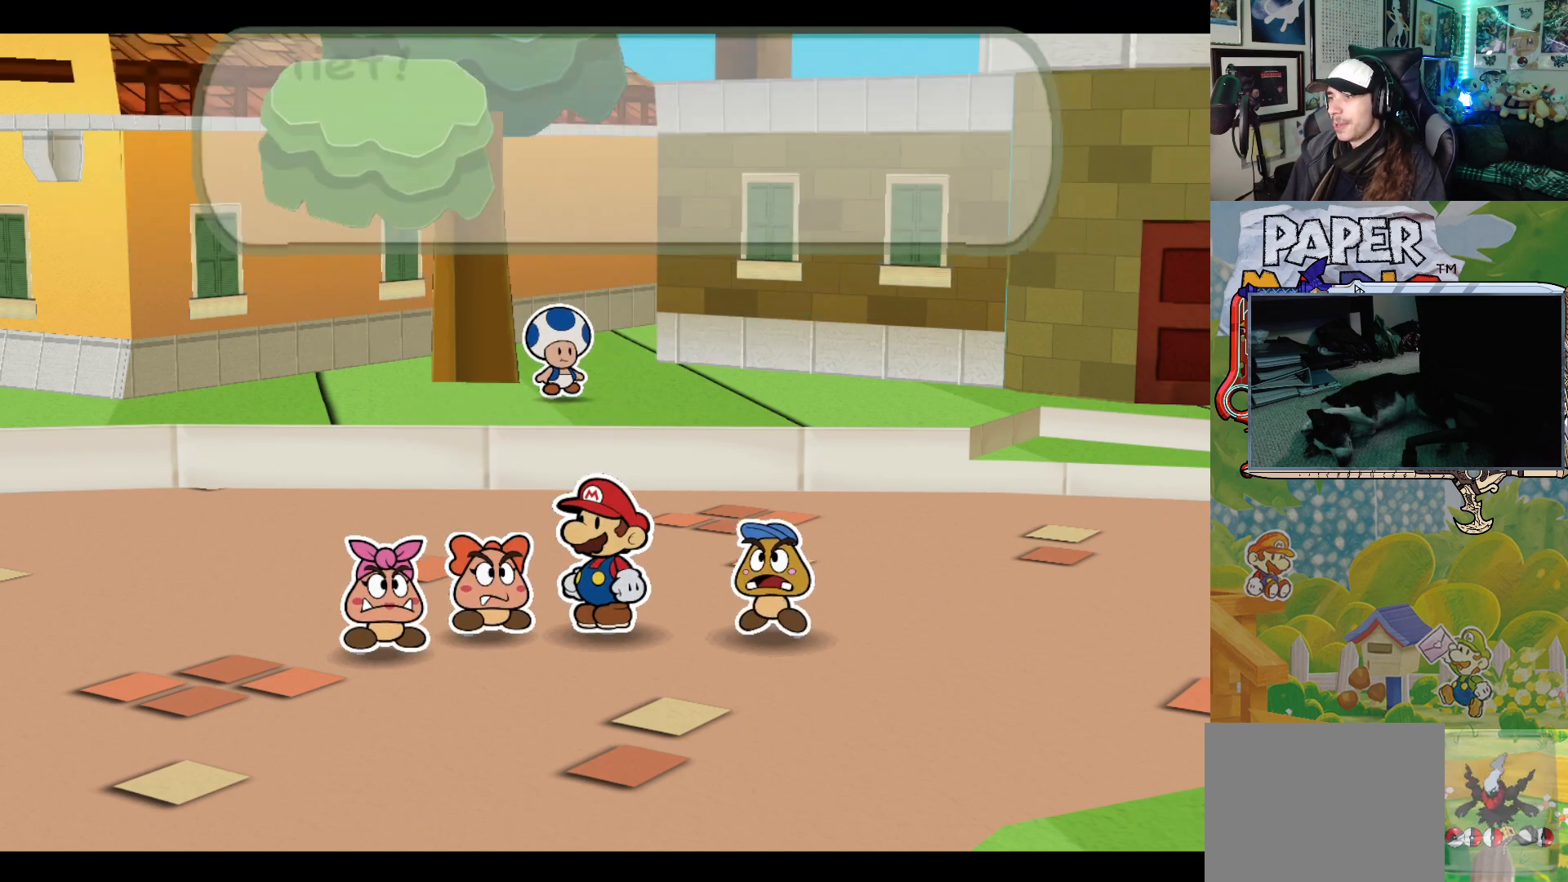
{"buttons": [], "left_stick": "down-left", "events": [[433, "left_stick", "down-left"]]}
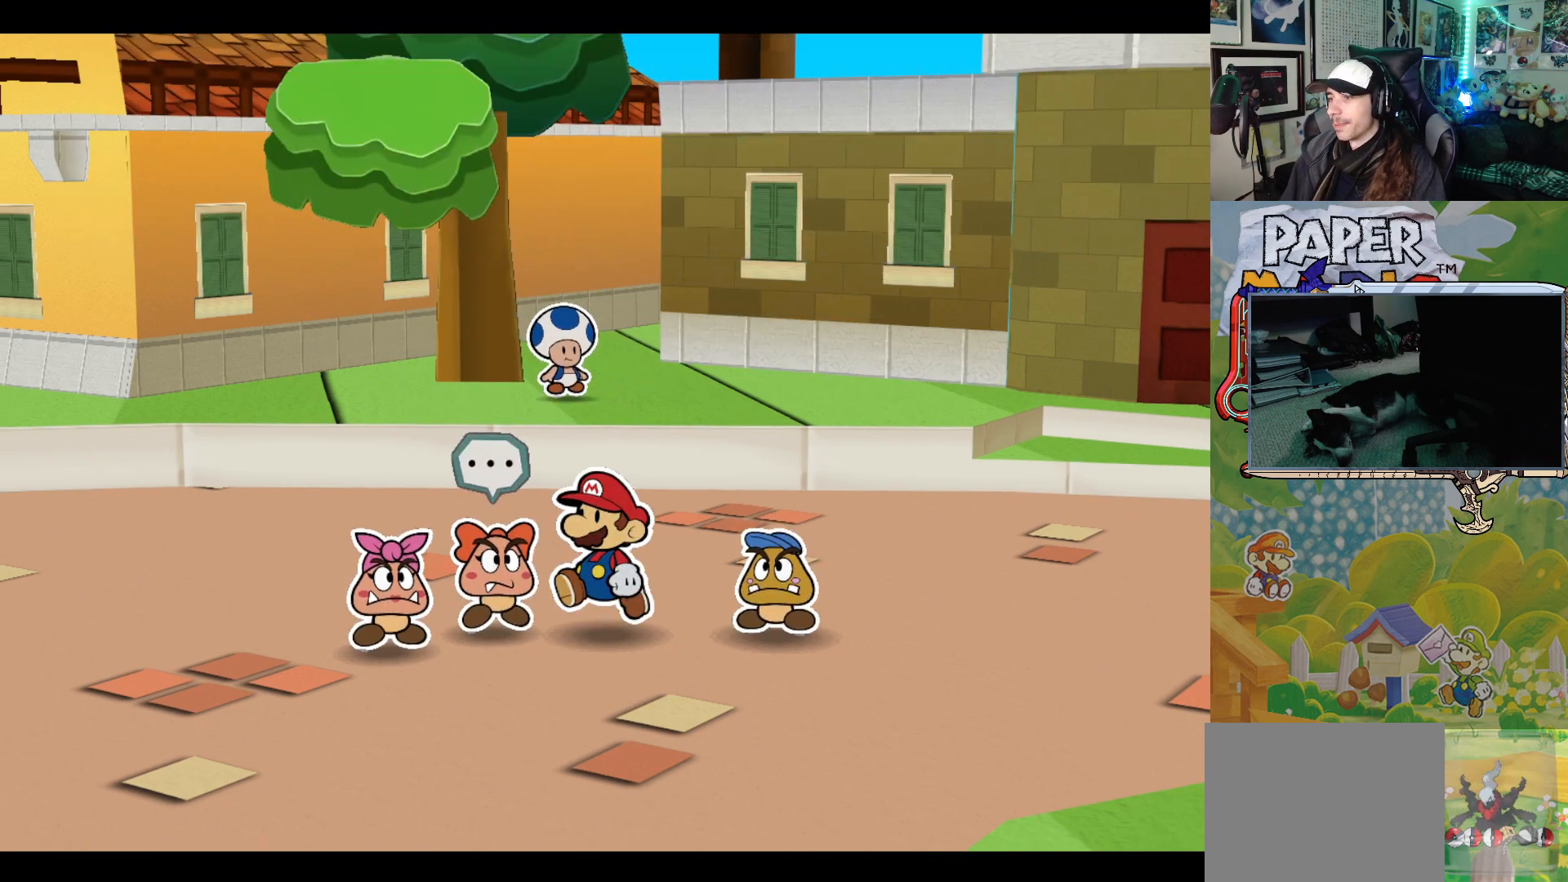
{"buttons": [], "left_stick": "center", "events": [[183, "left_stick", "center"]]}
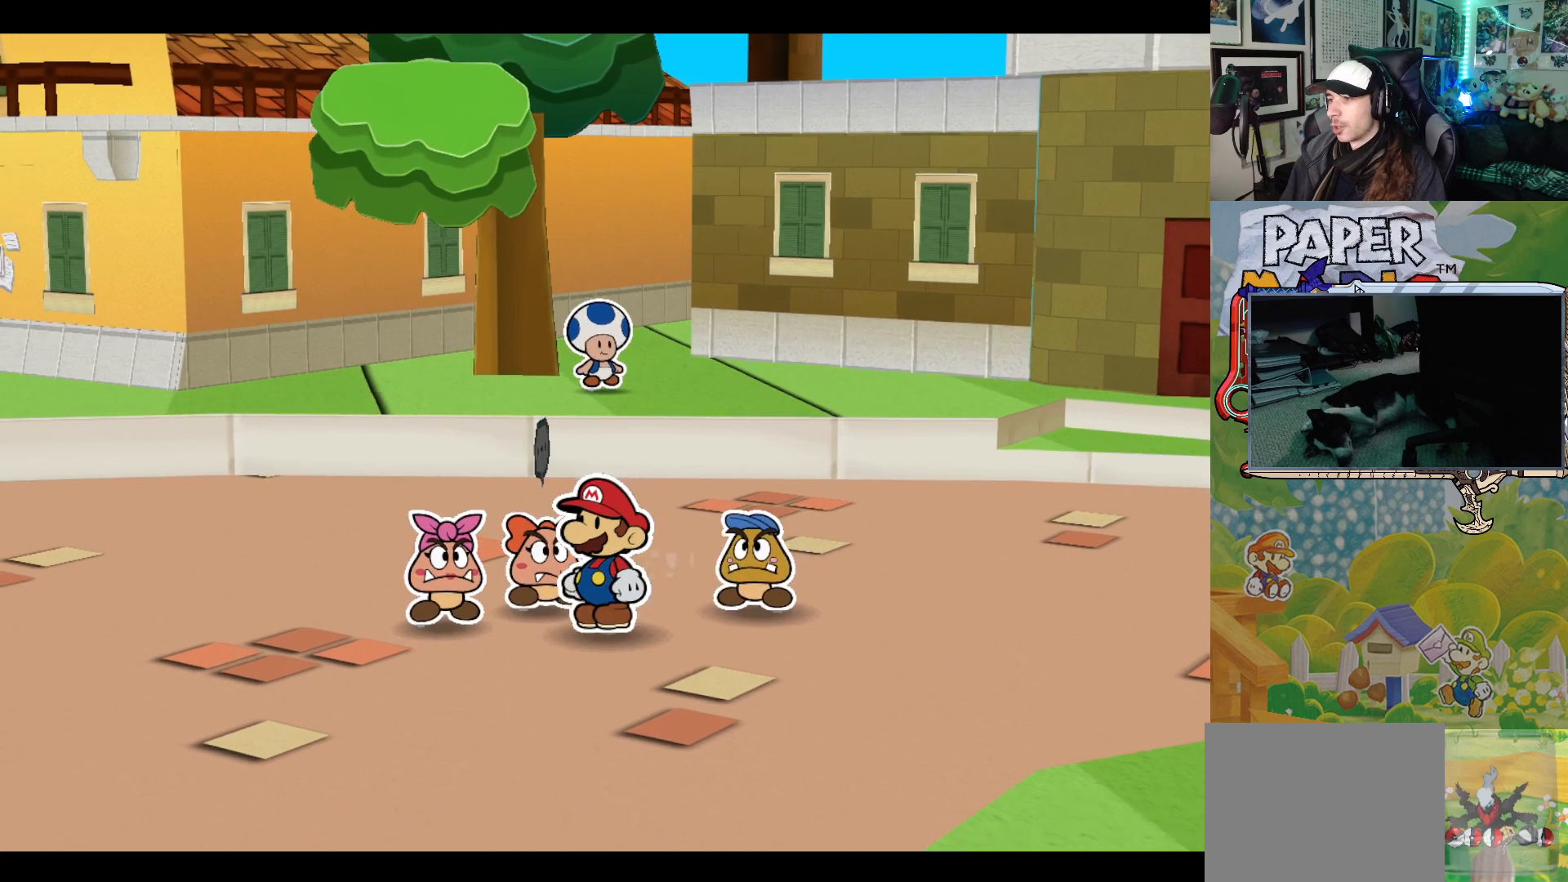
{"buttons": ["A"], "left_stick": "center", "events": [[33, "left_stick", "left"], [183, "left_stick", "center"], [483, "A", "down"]]}
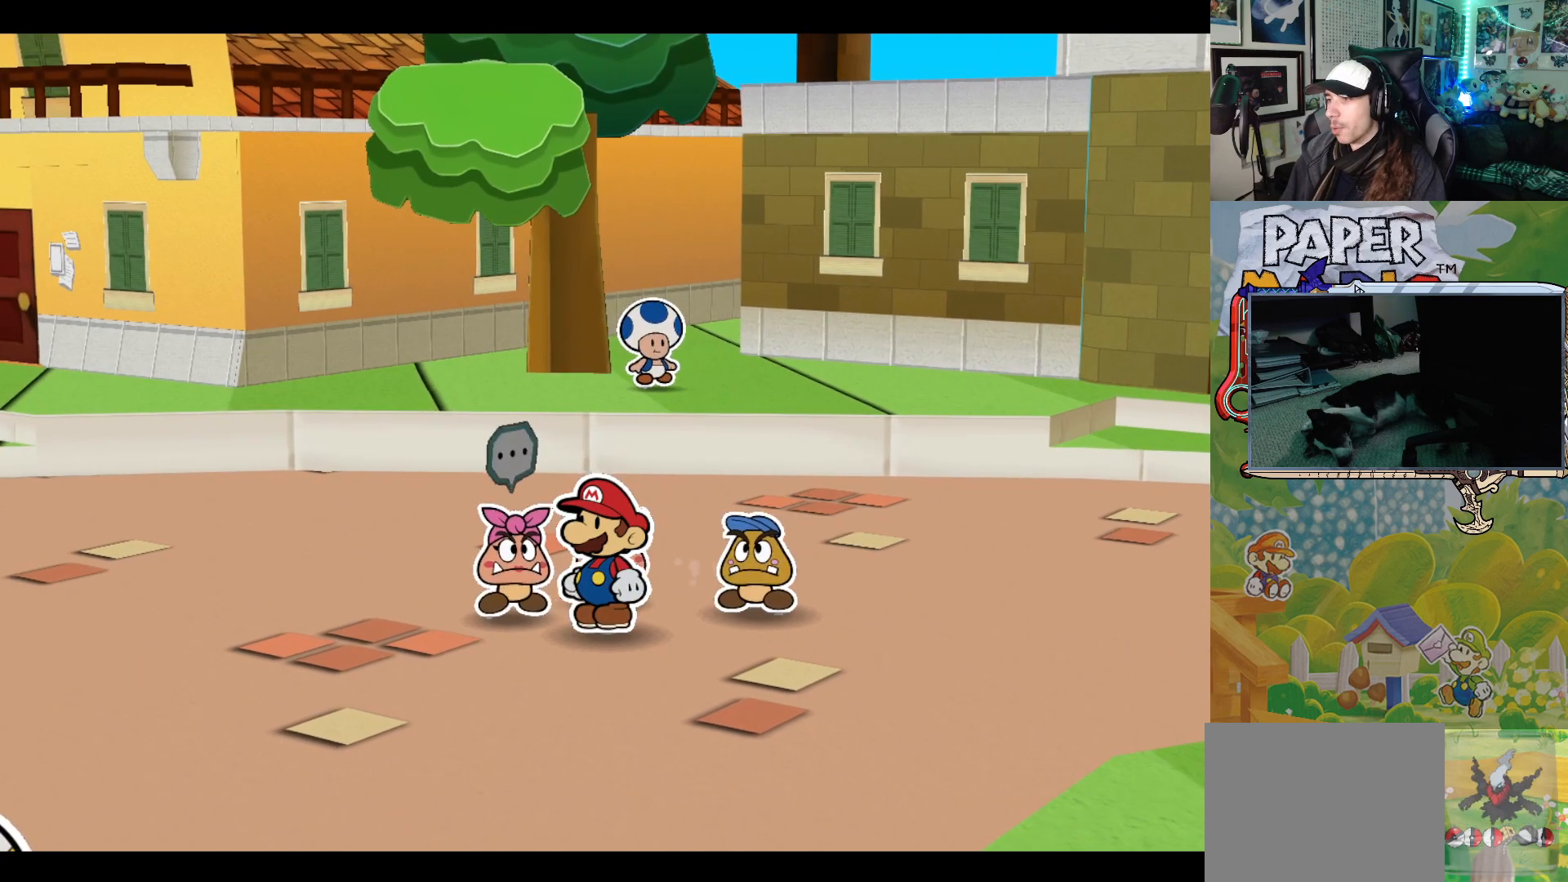
{"buttons": [], "left_stick": "center", "events": [[117, "A", "up"]]}